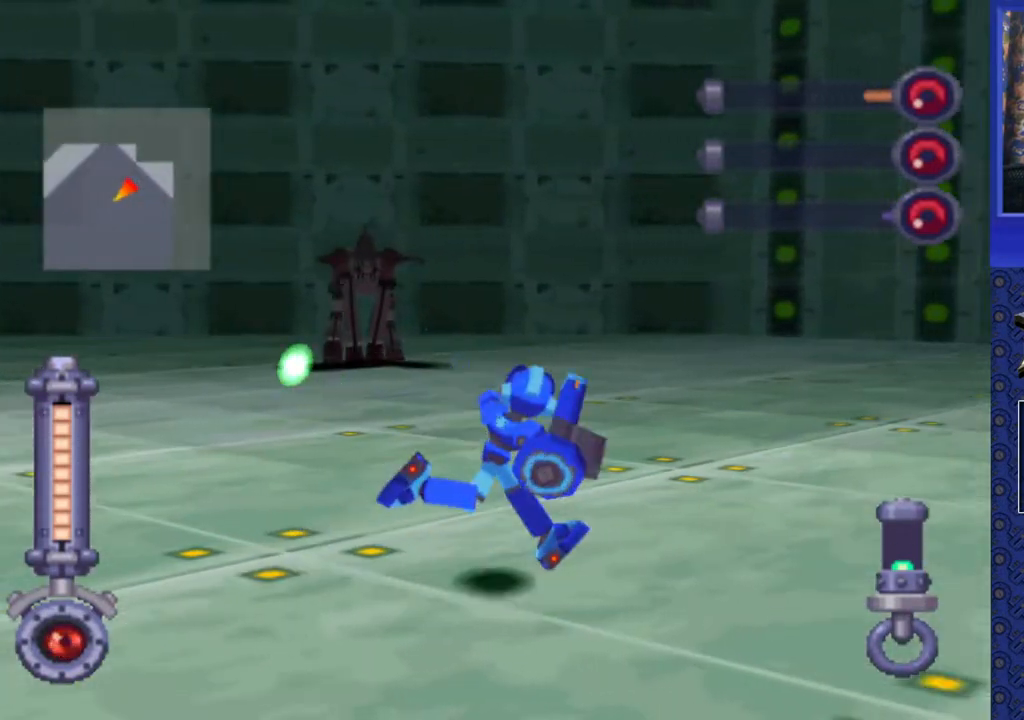
Gameplay with a controller (PlayStation layout); each line is a JSON object with the inputs held at the frame after it. "events" lists button and stick changes between this image and that frame as [ms after this image, input, new state], when the widget could be followed in between. Not read: L3 R3.
{"buttons": ["SQUARE"], "events": [[300, "DPAD_LEFT", "up"]]}
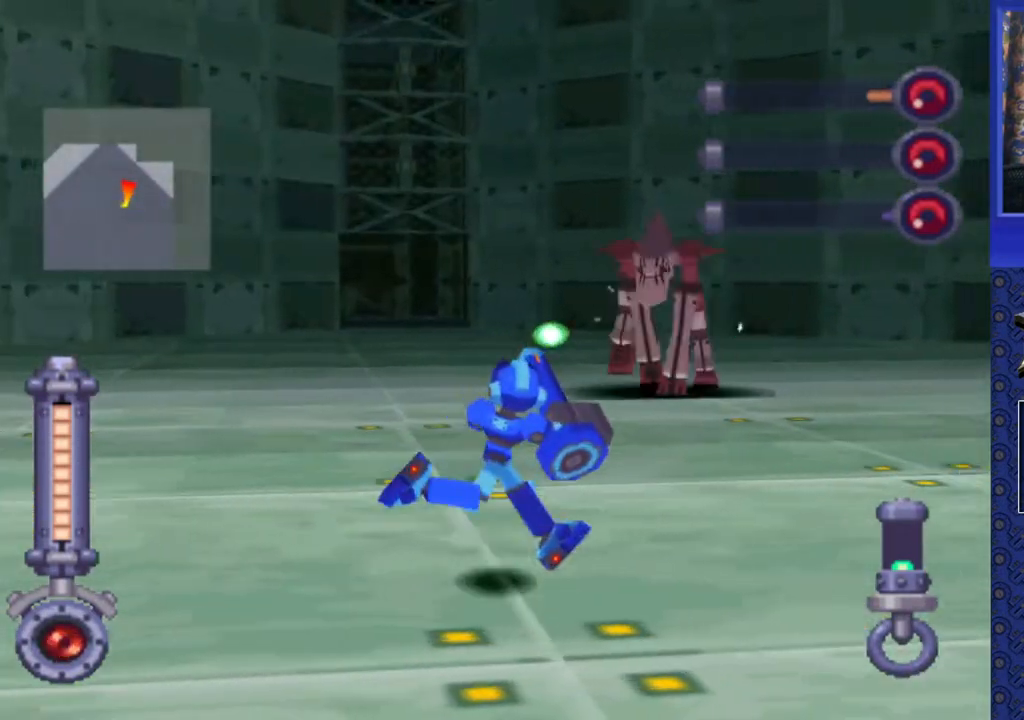
{"buttons": ["SQUARE"], "events": [[217, "DPAD_LEFT", "down"], [500, "DPAD_LEFT", "up"]]}
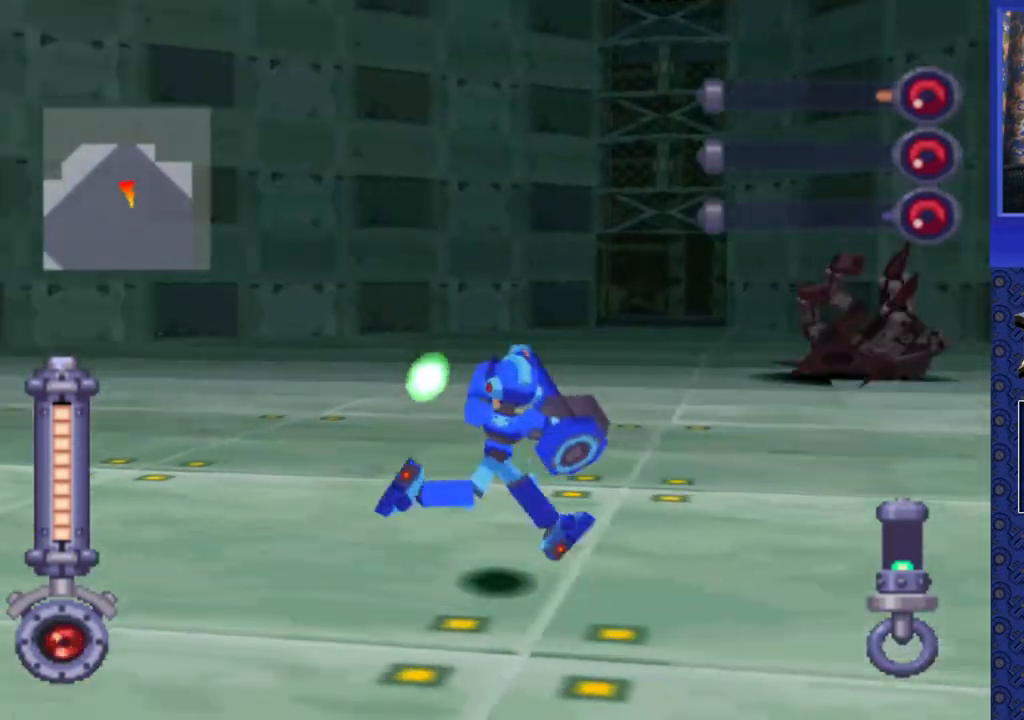
{"buttons": ["SQUARE", "DPAD_UP"], "events": [[400, "DPAD_UP", "down"]]}
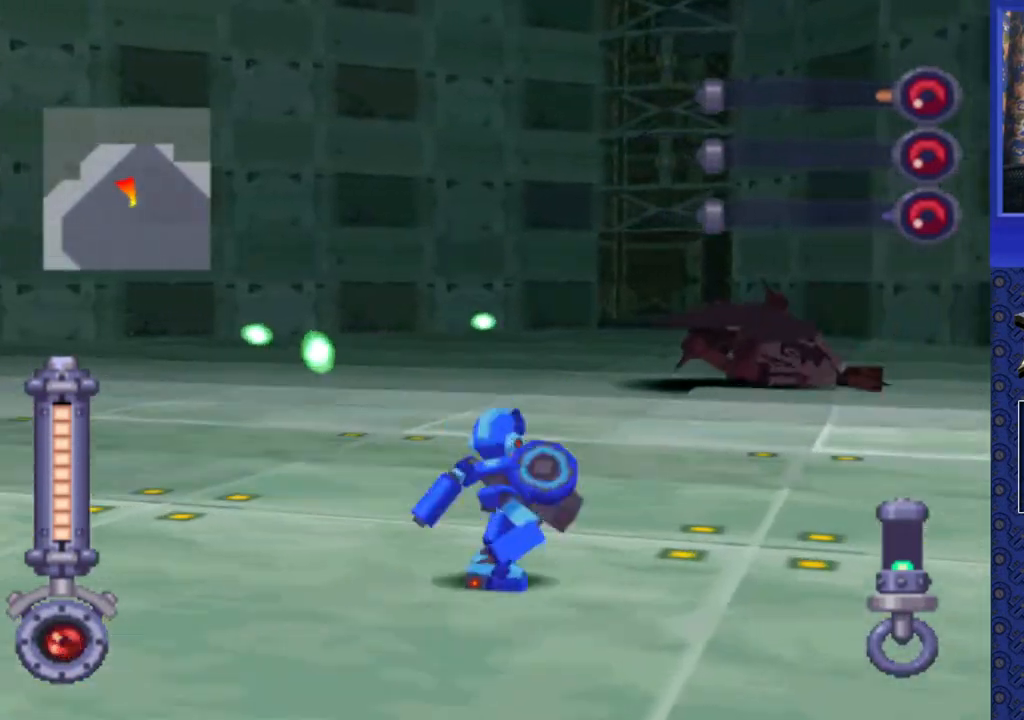
{"buttons": ["SQUARE"], "events": [[183, "DPAD_UP", "up"]]}
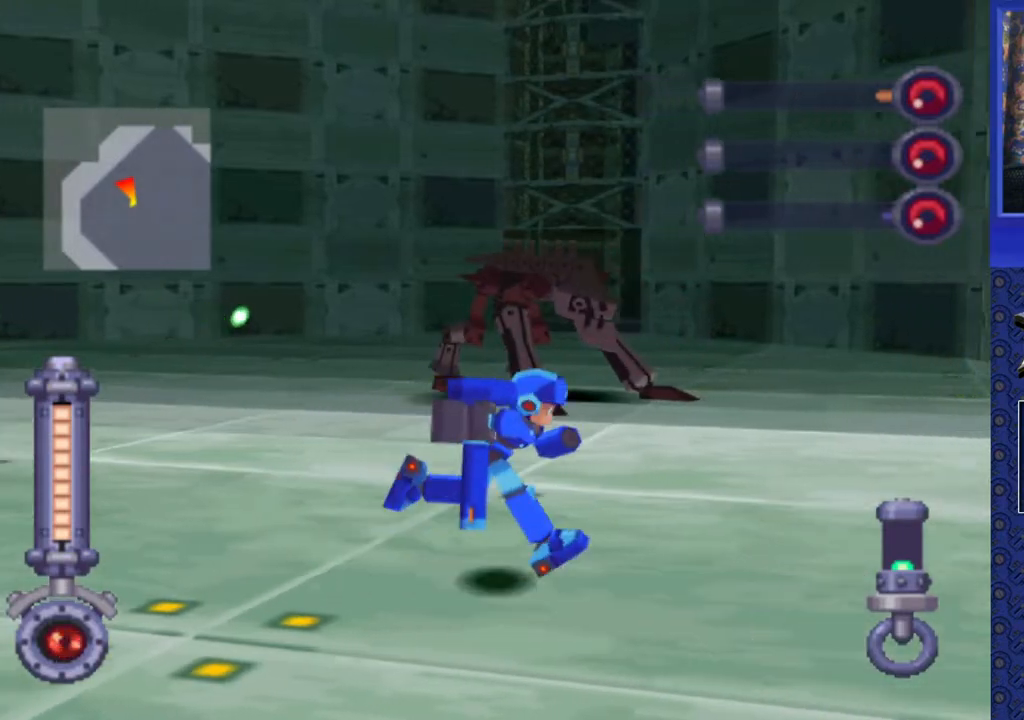
{"buttons": ["SQUARE"], "events": [[83, "DPAD_LEFT", "down"], [433, "DPAD_LEFT", "up"]]}
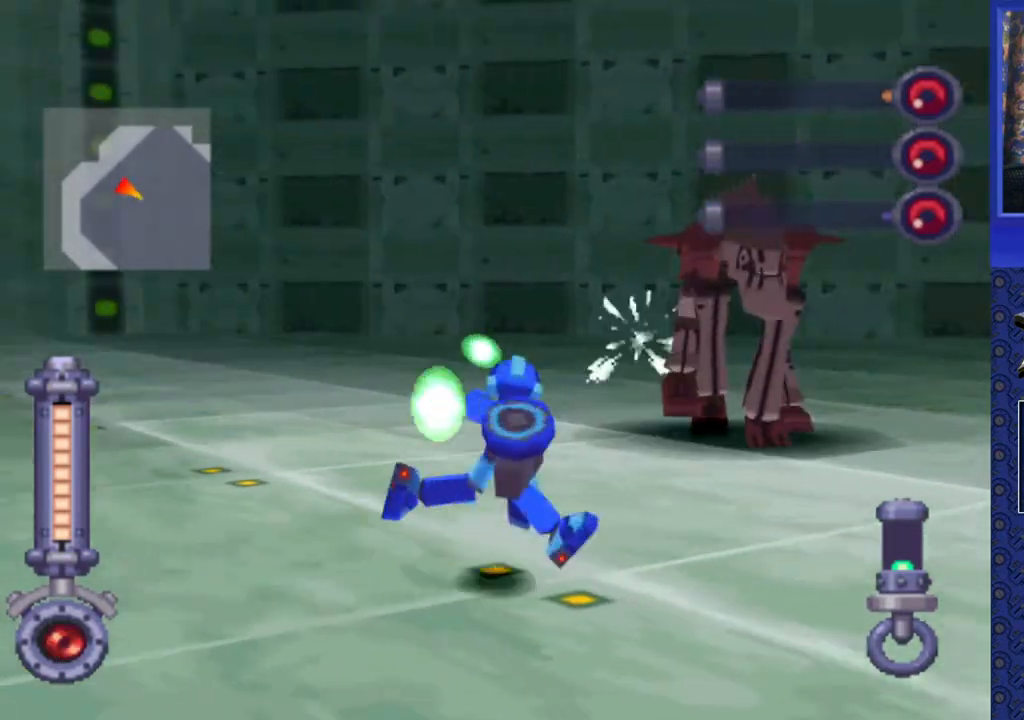
{"buttons": ["SQUARE"], "events": []}
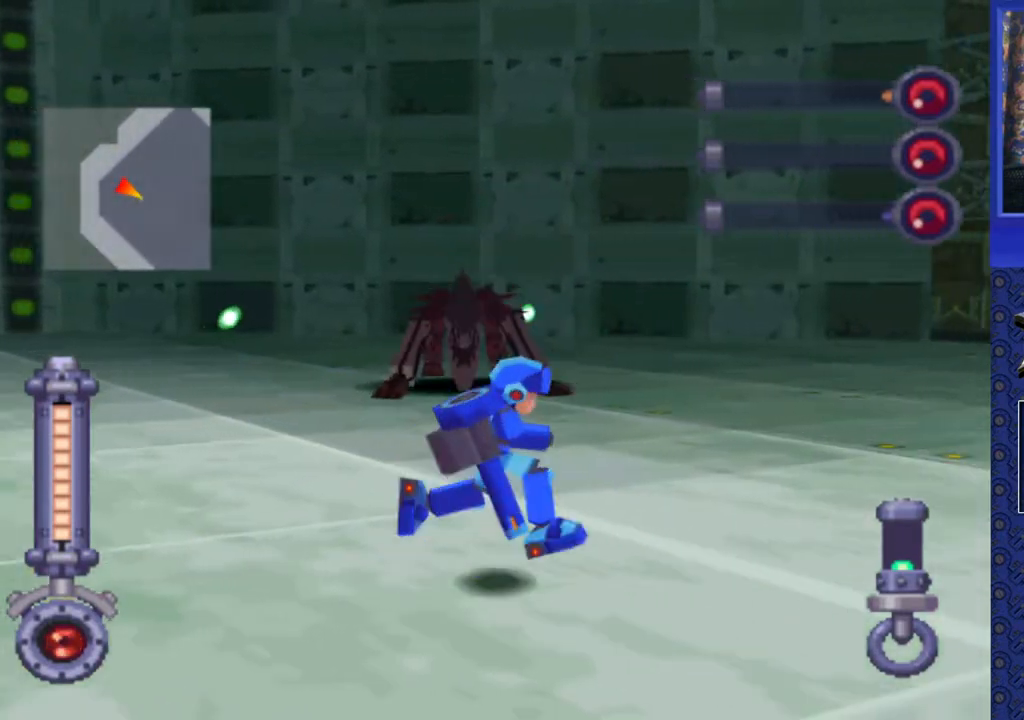
{"buttons": ["SQUARE"], "events": [[17, "DPAD_LEFT", "down"], [133, "DPAD_LEFT", "up"], [233, "DPAD_LEFT", "down"], [433, "DPAD_LEFT", "up"]]}
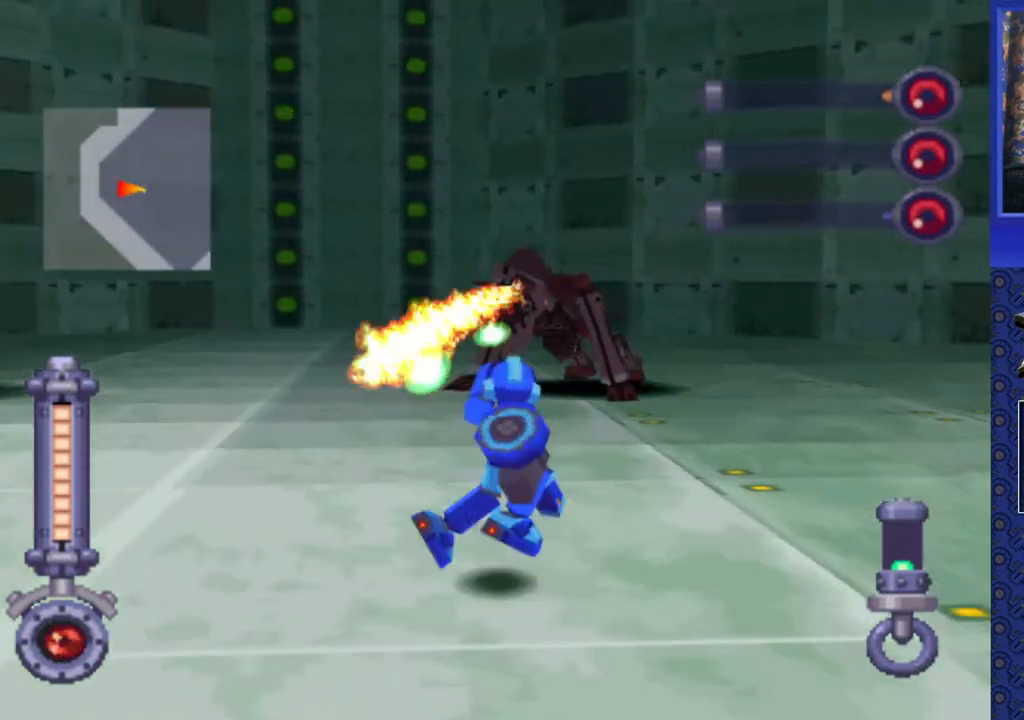
{"buttons": ["SQUARE", "DPAD_UP", "DPAD_LEFT"], "events": [[333, "DPAD_LEFT", "down"], [400, "DPAD_UP", "down"]]}
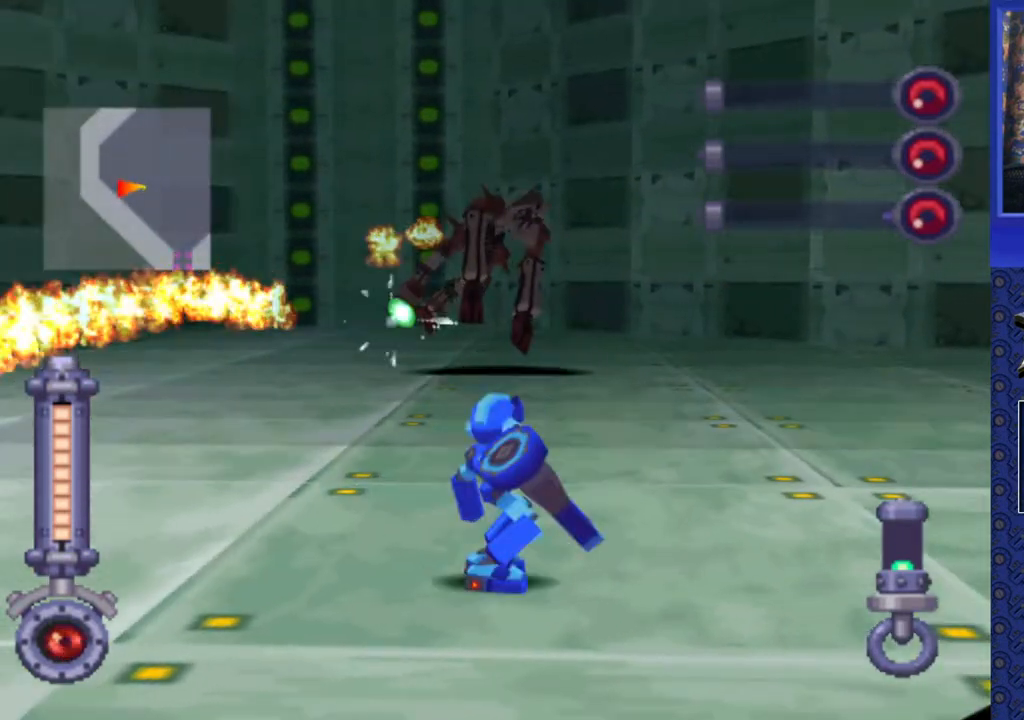
{"buttons": ["DPAD_UP", "DPAD_LEFT"], "events": [[183, "DPAD_LEFT", "up"], [417, "DPAD_LEFT", "down"], [417, "SQUARE", "up"]]}
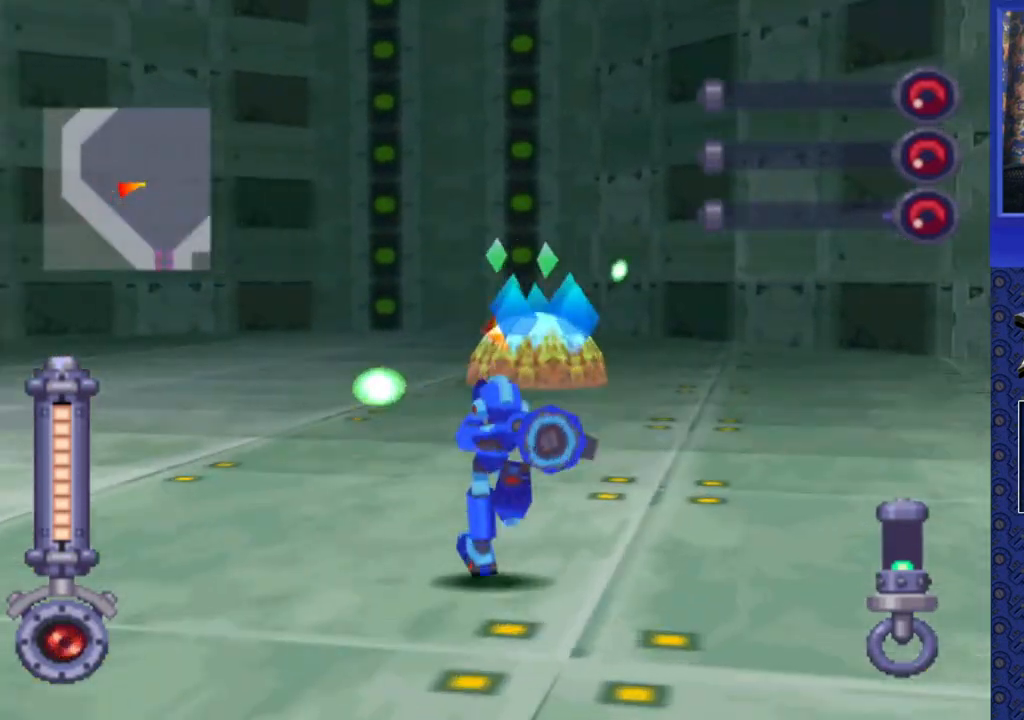
{"buttons": ["DPAD_UP"], "events": [[33, "DPAD_LEFT", "up"]]}
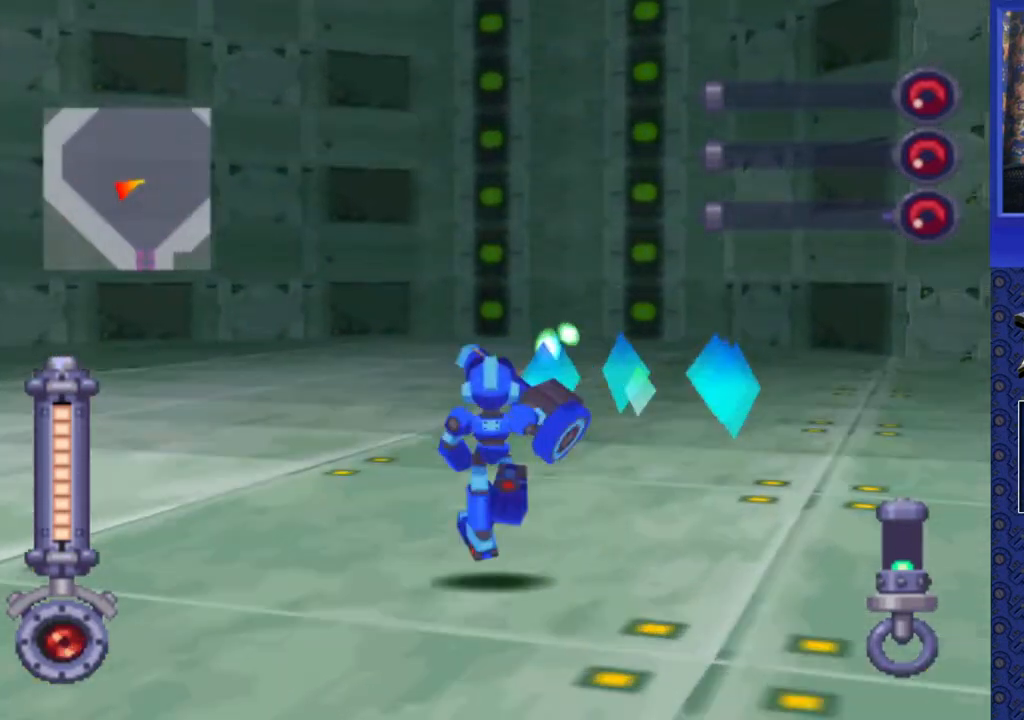
{"buttons": ["DPAD_UP"], "events": [[267, "DPAD_RIGHT", "down"], [333, "DPAD_RIGHT", "up"]]}
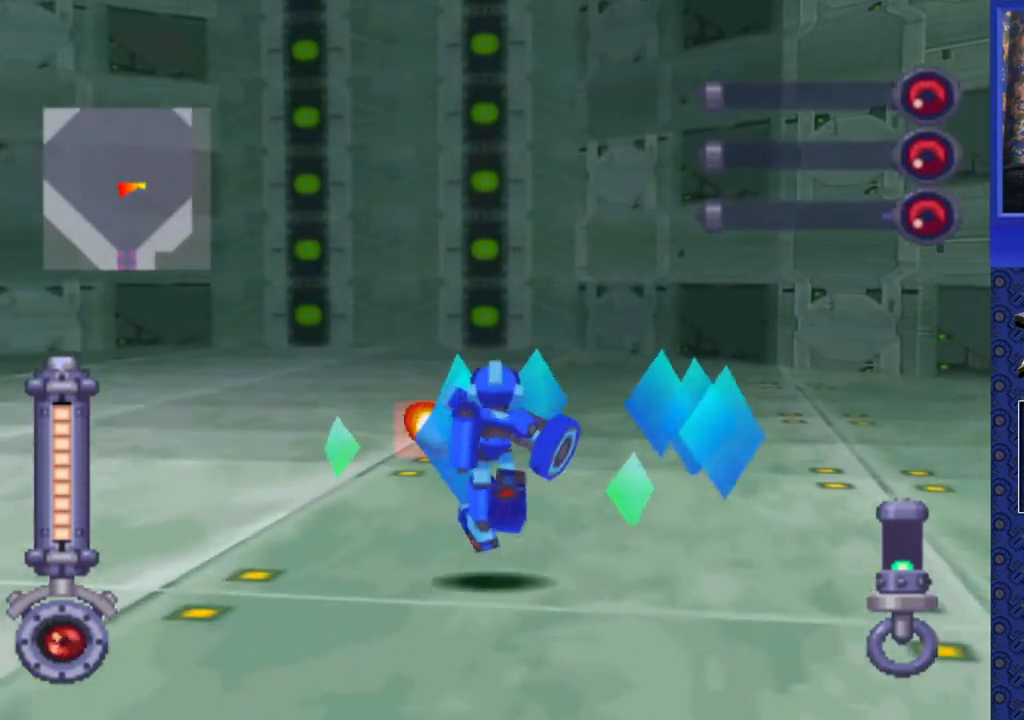
{"buttons": ["DPAD_UP"], "events": [[33, "DPAD_LEFT", "down"], [167, "DPAD_LEFT", "up"]]}
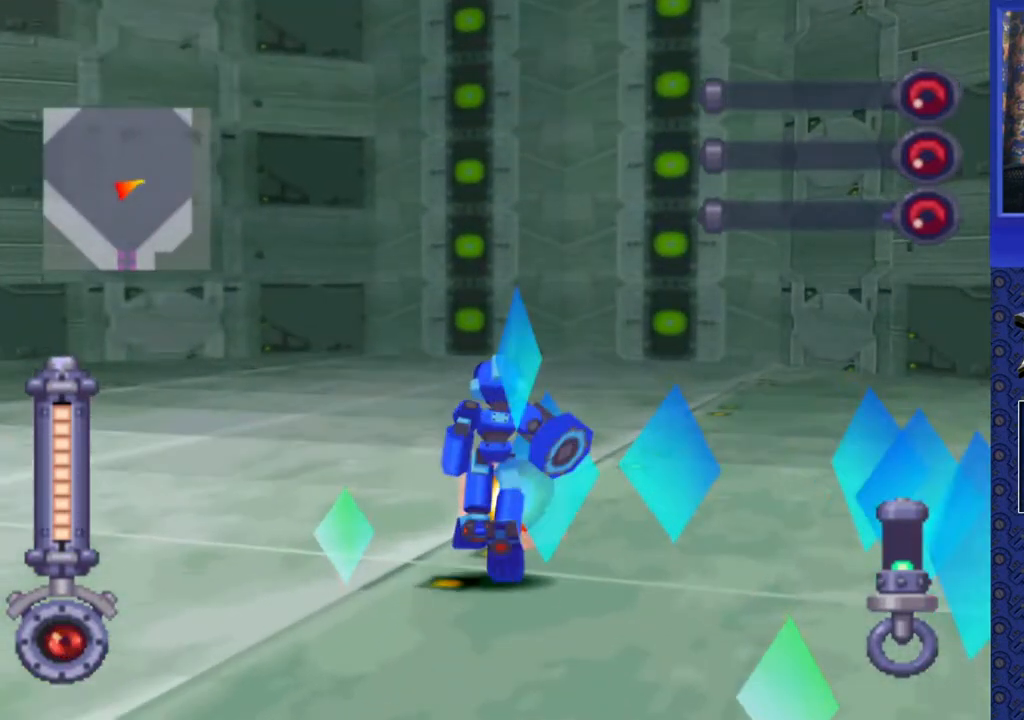
{"buttons": ["DPAD_DOWN"], "events": [[150, "DPAD_UP", "up"], [283, "DPAD_DOWN", "down"]]}
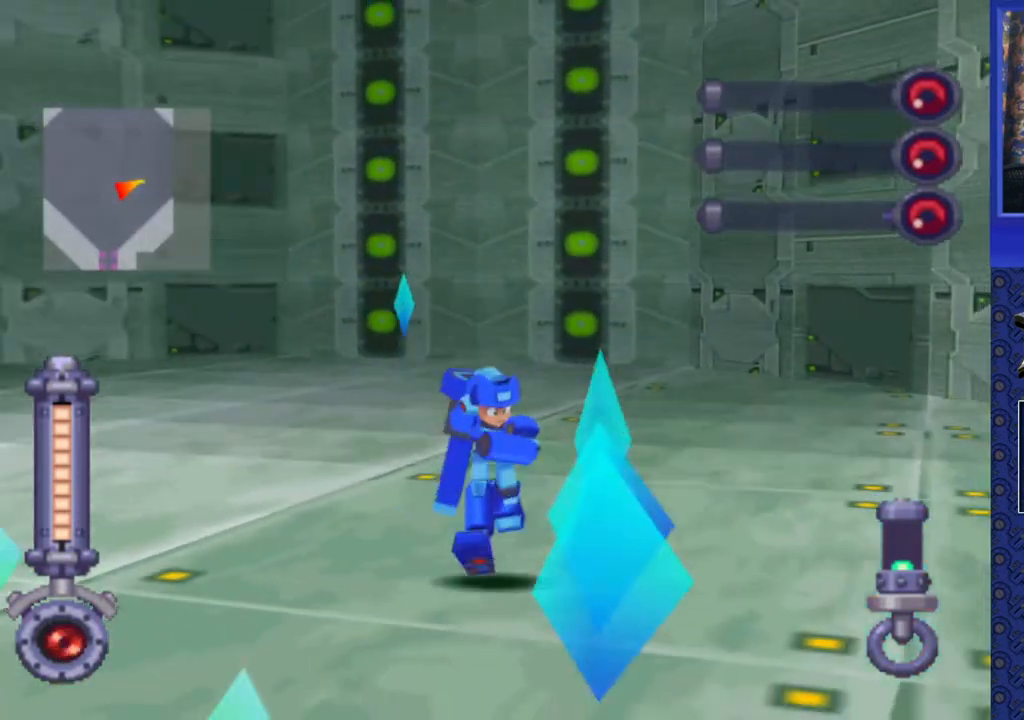
{"buttons": ["DPAD_UP", "DPAD_LEFT"], "events": [[267, "DPAD_DOWN", "up"], [383, "DPAD_UP", "down"], [417, "DPAD_LEFT", "down"]]}
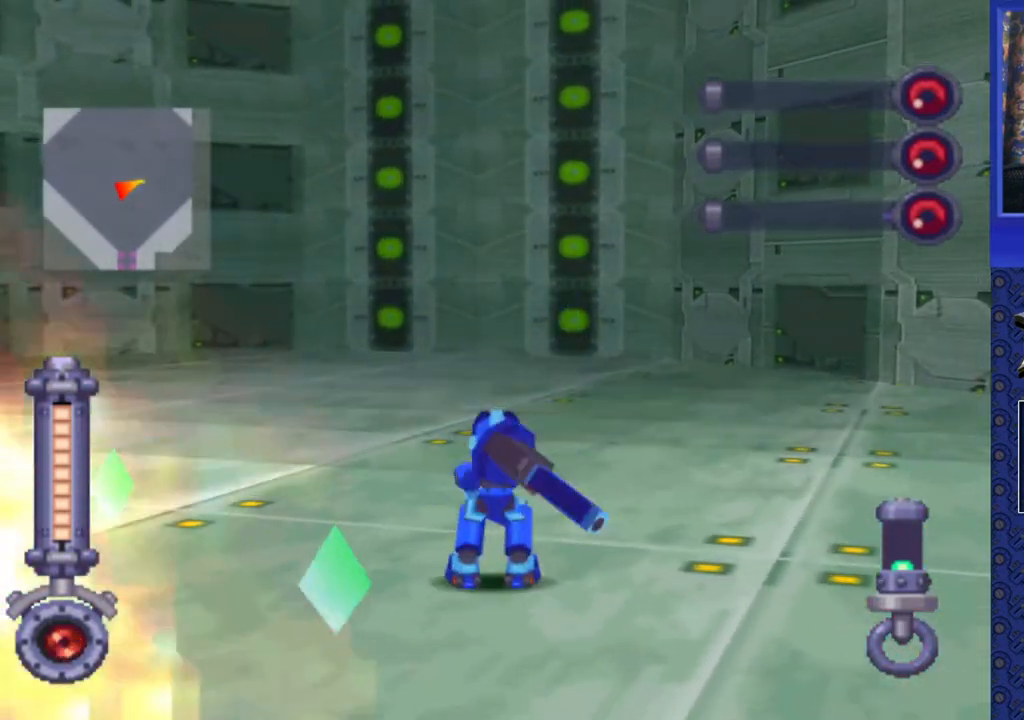
{"buttons": ["DPAD_LEFT"], "events": [[133, "DPAD_UP", "up"]]}
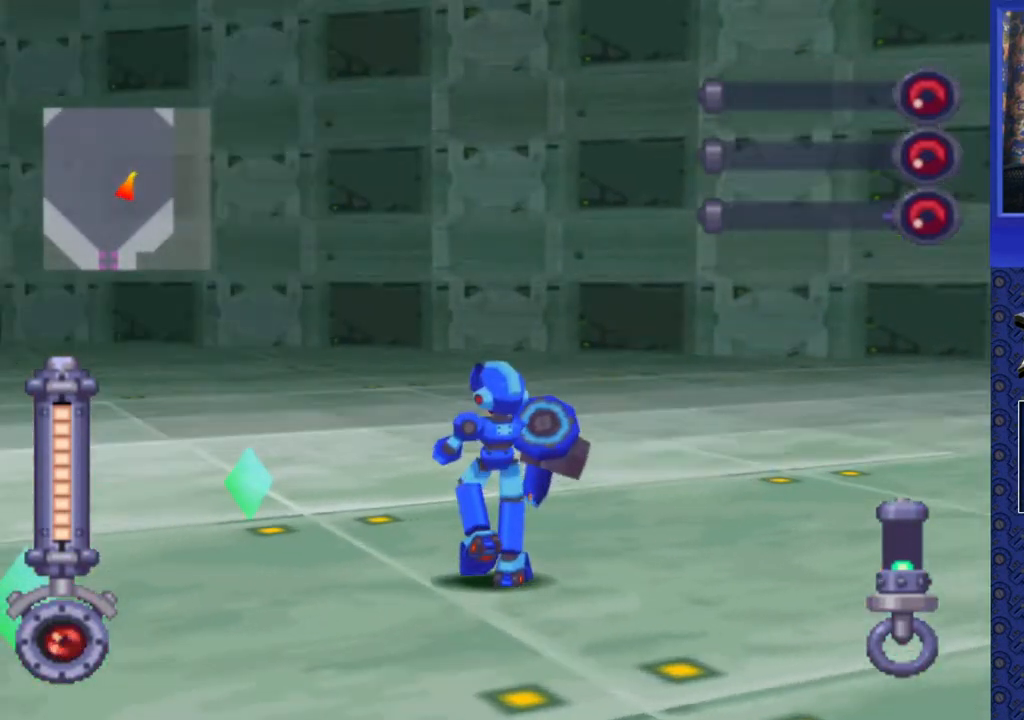
{"buttons": ["SQUARE", "DPAD_LEFT"], "events": [[383, "SQUARE", "down"]]}
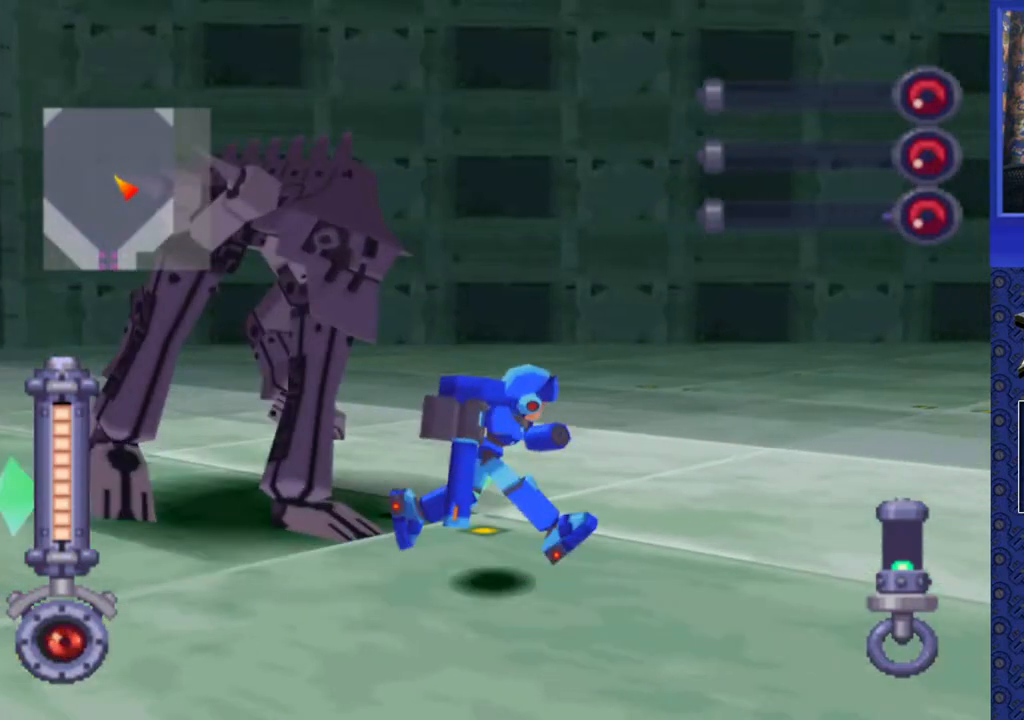
{"buttons": ["SQUARE", "DPAD_DOWN", "DPAD_LEFT"], "events": [[17, "DPAD_LEFT", "up"], [100, "DPAD_DOWN", "down"], [150, "DPAD_LEFT", "down"]]}
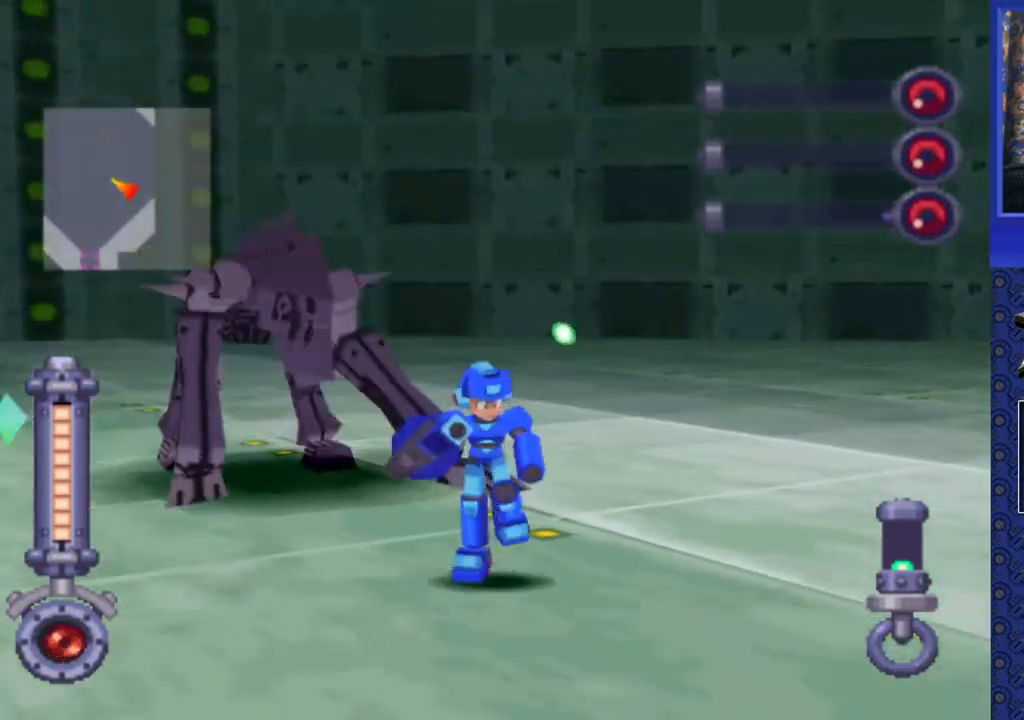
{"buttons": ["SQUARE", "DPAD_LEFT"], "events": [[483, "DPAD_DOWN", "up"]]}
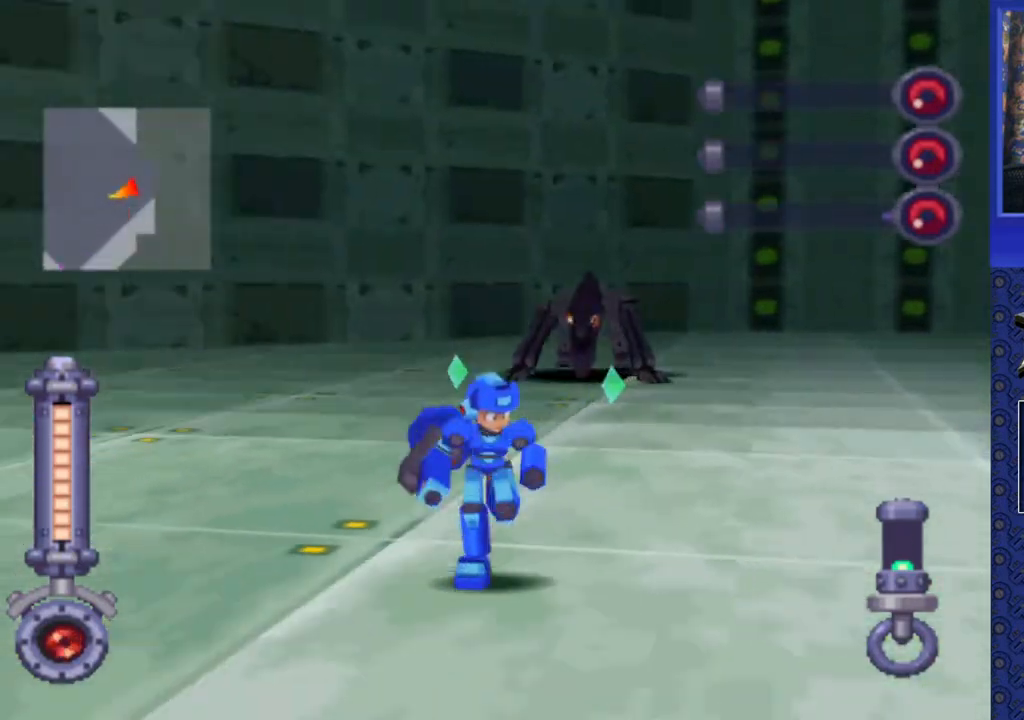
{"buttons": ["SQUARE"], "events": [[17, "DPAD_LEFT", "up"]]}
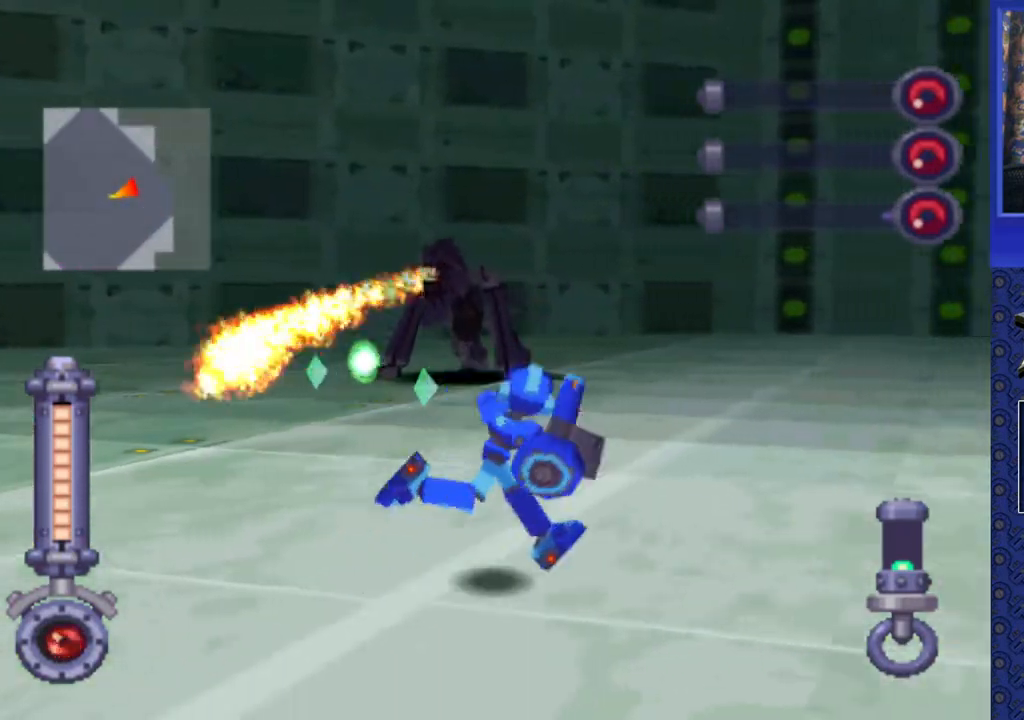
{"buttons": ["SQUARE"], "events": [[200, "DPAD_LEFT", "down"], [450, "DPAD_LEFT", "up"]]}
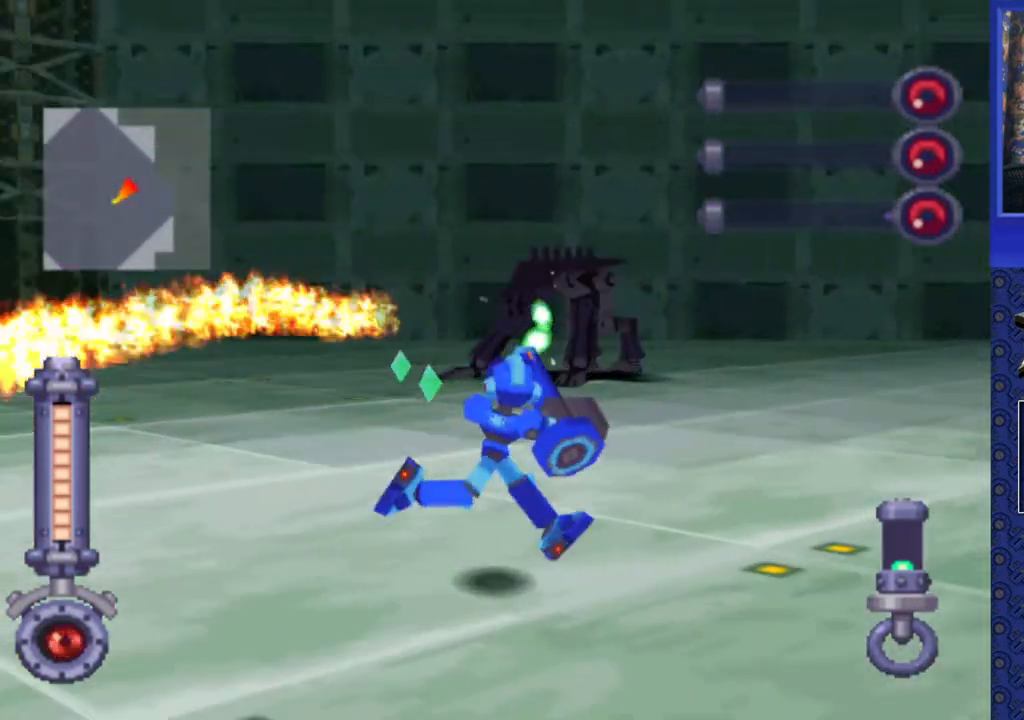
{"buttons": ["SQUARE", "DPAD_UP"], "events": [[117, "DPAD_LEFT", "down"], [267, "DPAD_LEFT", "up"], [483, "DPAD_UP", "down"]]}
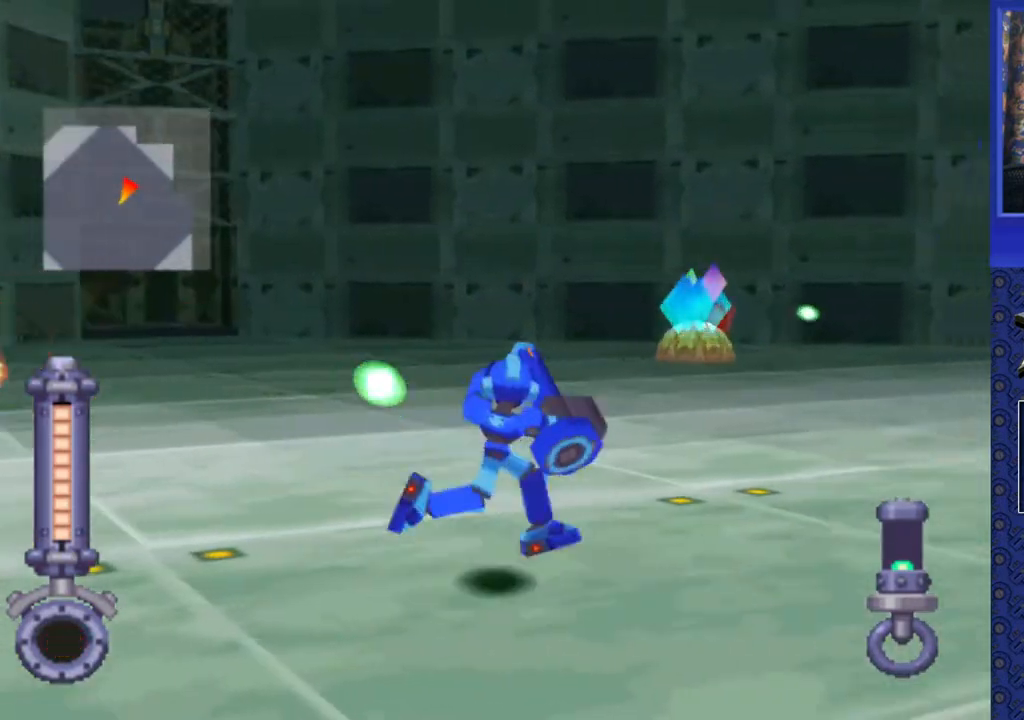
{"buttons": ["DPAD_UP"], "events": [[17, "SQUARE", "up"], [283, "DPAD_RIGHT", "down"], [467, "DPAD_RIGHT", "up"]]}
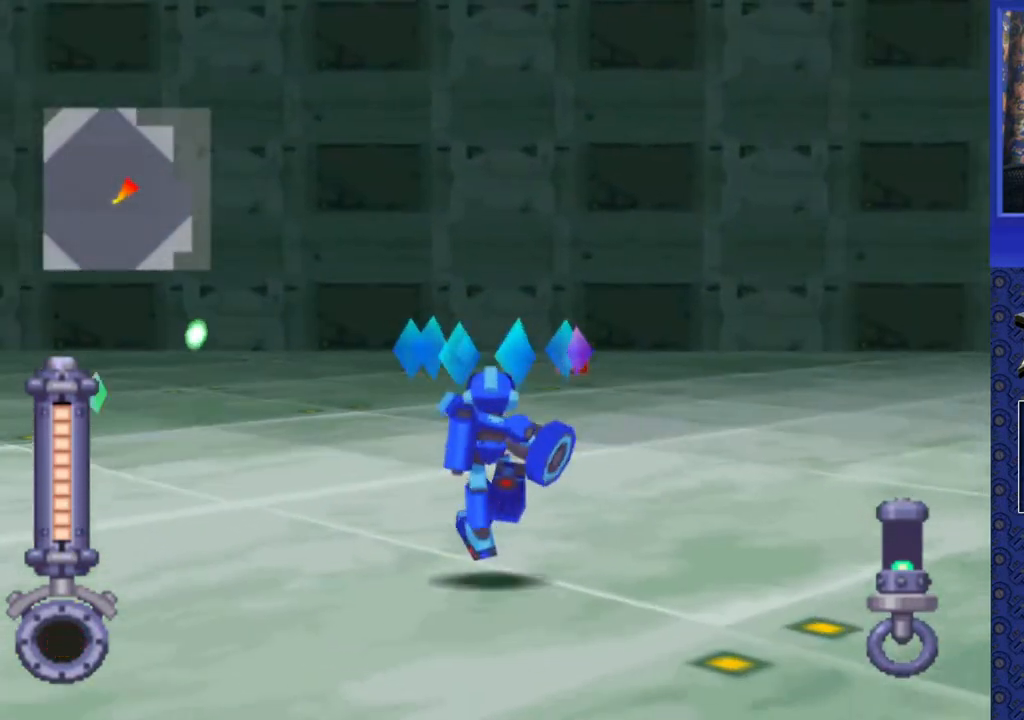
{"buttons": ["DPAD_UP"], "events": []}
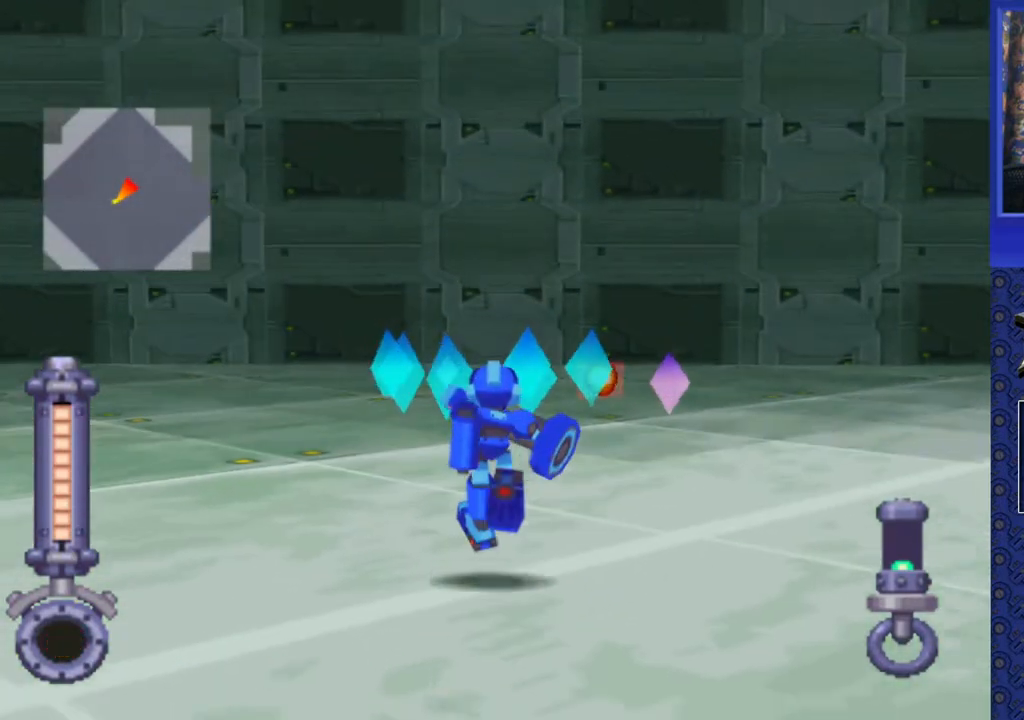
{"buttons": ["DPAD_UP"], "events": []}
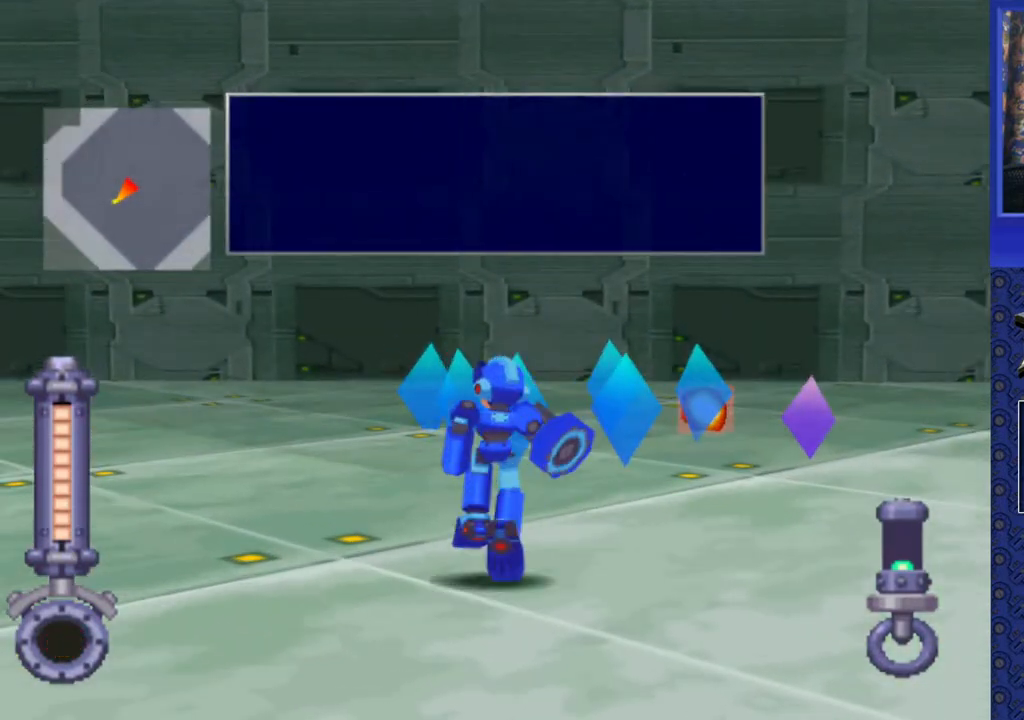
{"buttons": ["DPAD_UP"], "events": []}
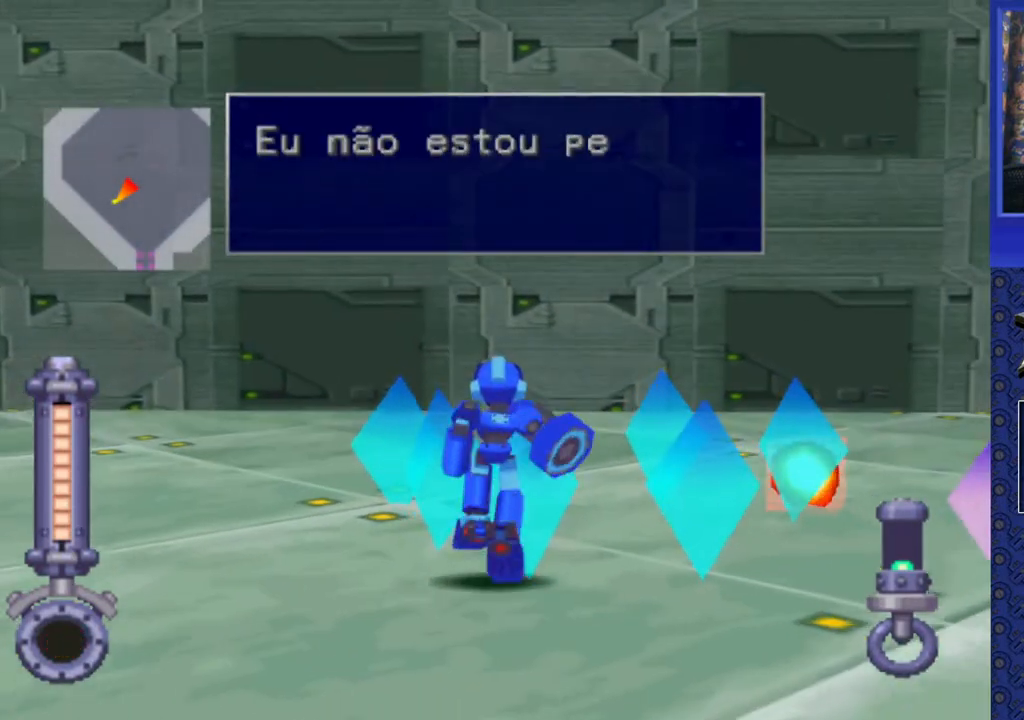
{"buttons": ["DPAD_RIGHT"], "events": [[250, "DPAD_RIGHT", "down"], [333, "DPAD_UP", "up"]]}
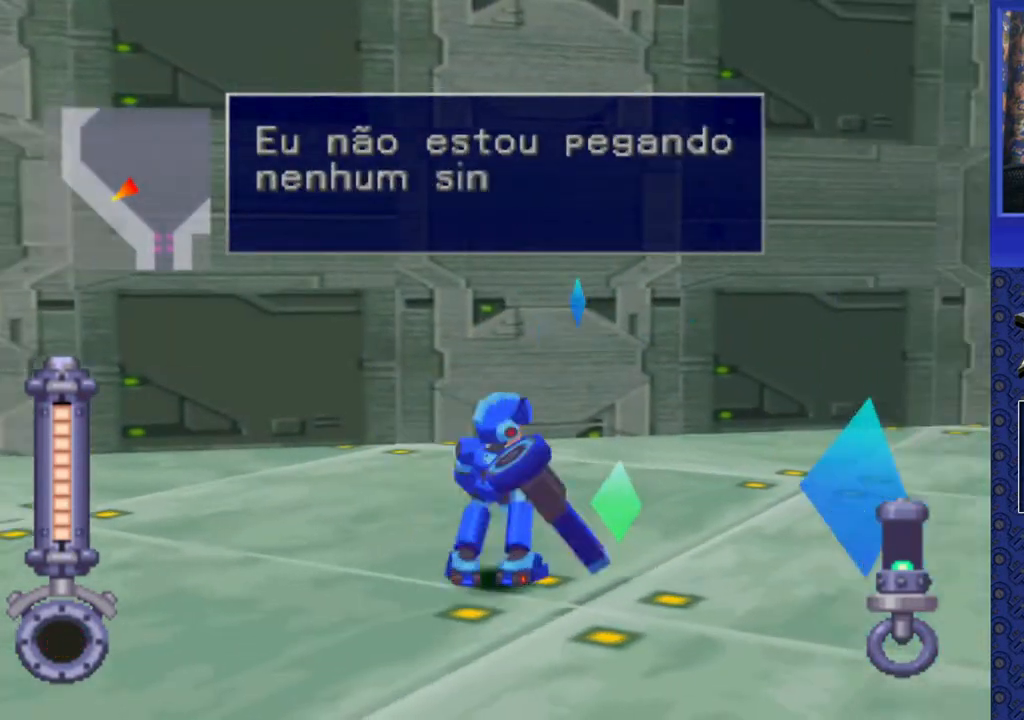
{"buttons": ["DPAD_UP"], "events": [[50, "DPAD_RIGHT", "up"], [317, "DPAD_UP", "down"]]}
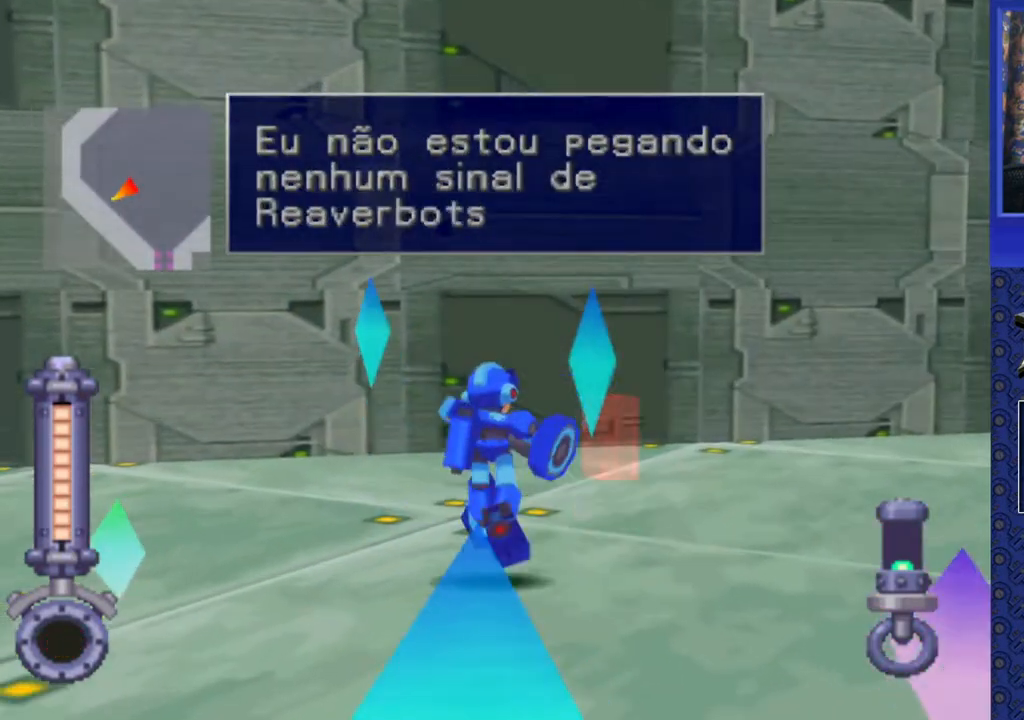
{"buttons": ["DPAD_DOWN"], "events": [[117, "DPAD_UP", "up"], [233, "DPAD_DOWN", "down"]]}
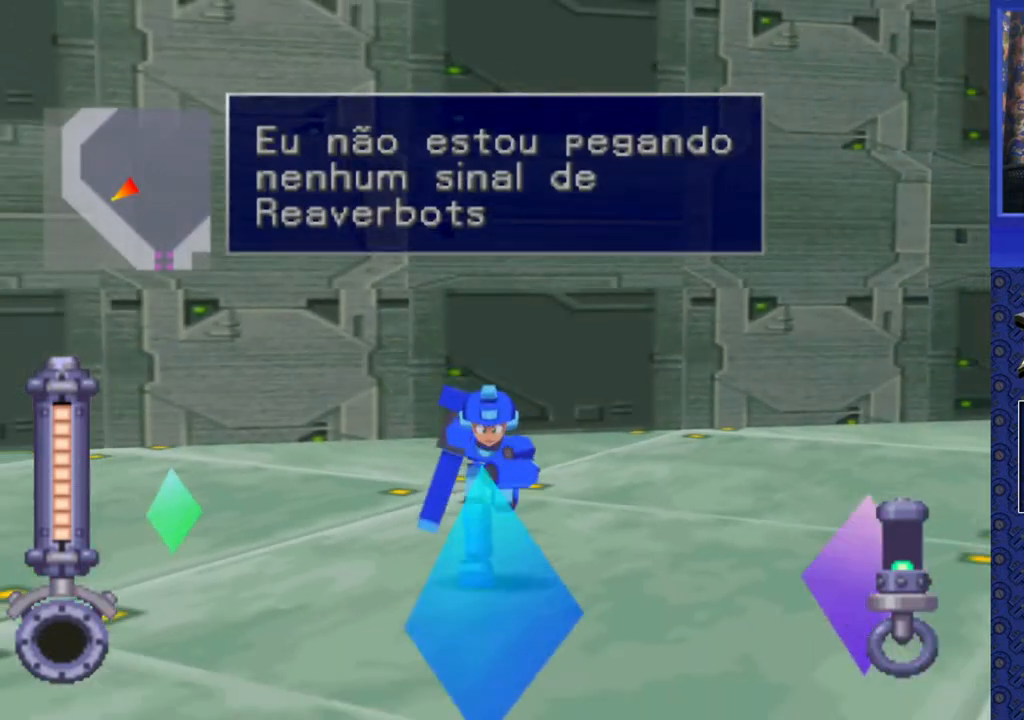
{"buttons": ["DPAD_UP", "DPAD_RIGHT"], "events": [[250, "DPAD_DOWN", "up"], [300, "DPAD_RIGHT", "down"], [317, "DPAD_UP", "down"]]}